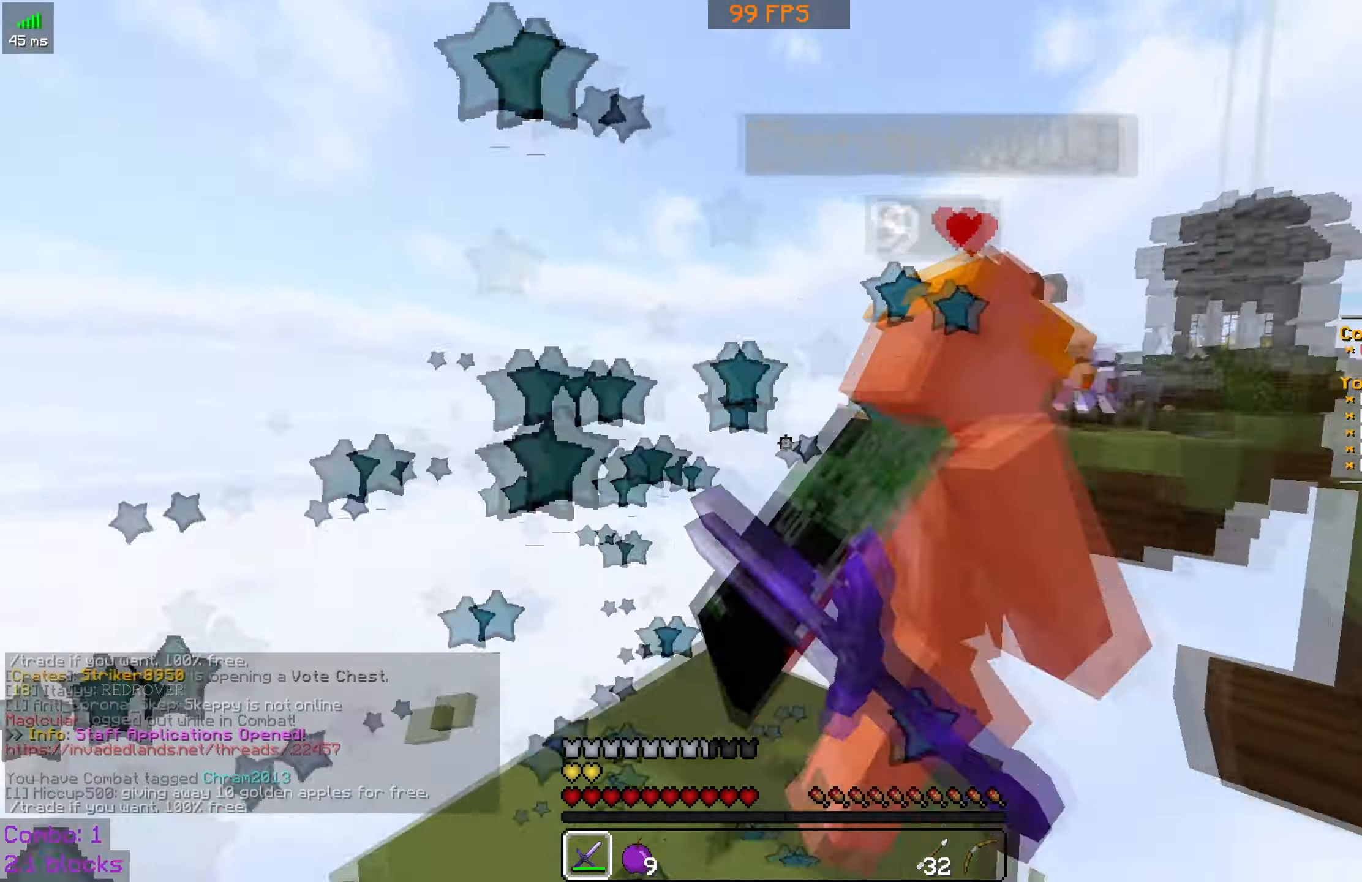
Gameplay with keyboard and mouse; each line is a JSON object with the keys and mouse buttons held at the frame after it. "events" lists presses ("down") and releases ("up") of "a", "d", "s", "space", "w", "mouse_left" and "mouse_right" between this image and that frame as [ms after this image, input, new state], when the widget could be followed in between. "mouse_left", "mouse_right" = the "left", "right" buttons of the "mouse" list. No other keys are recorded. Fast repeated clicks can show as one long hold. Mouse movement is not recorded.
{"keys": ["w"], "mouse": ["left"], "events": [[50, "space", "up"], [100, "mouse_left", "down"], [200, "mouse_left", "up"], [250, "mouse_left", "down"], [350, "mouse_left", "up"], [450, "mouse_left", "down"]]}
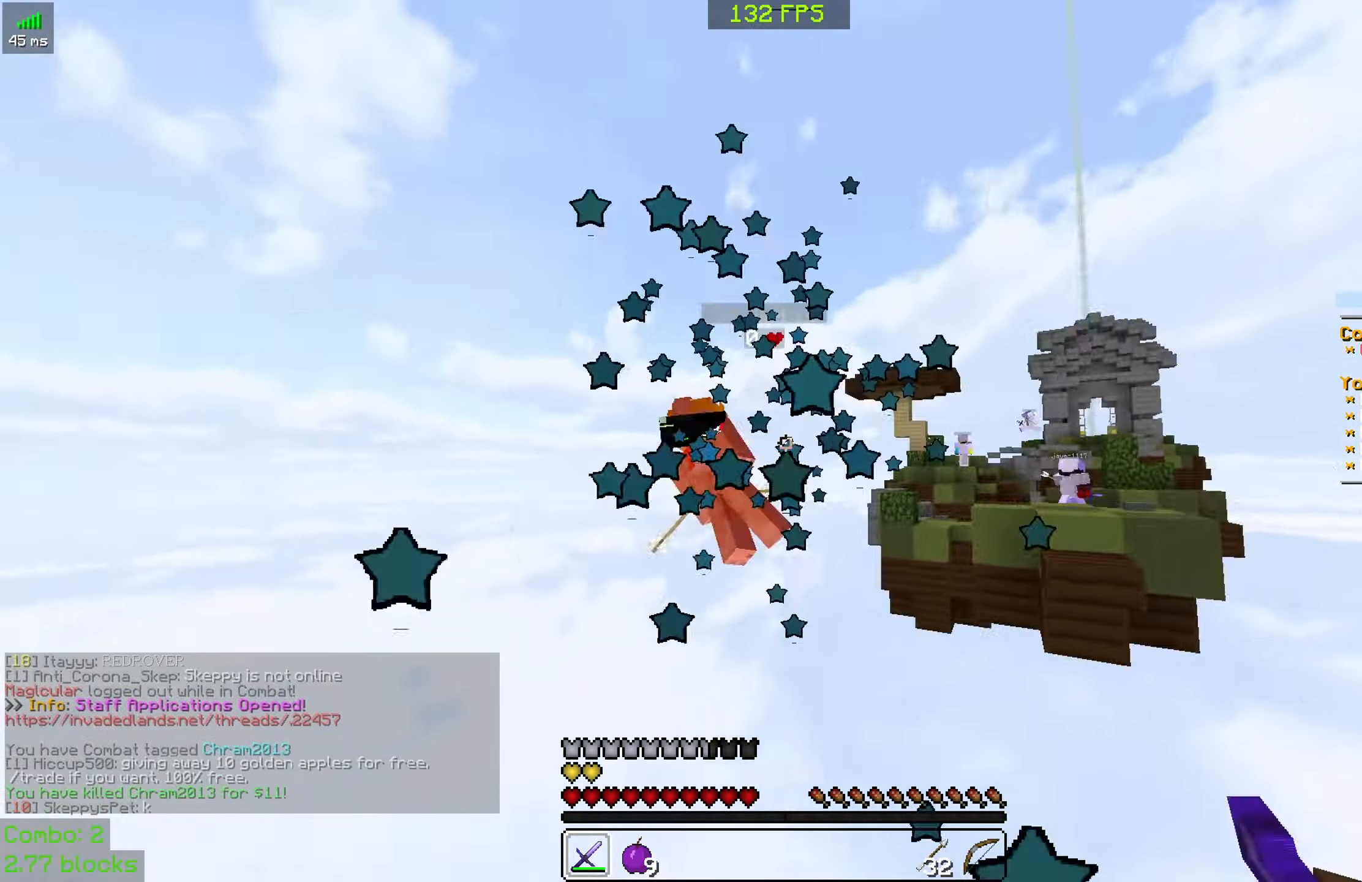
{"keys": ["w"], "mouse": [], "events": [[50, "mouse_left", "up"], [100, "mouse_left", "down"], [216, "mouse_left", "up"]]}
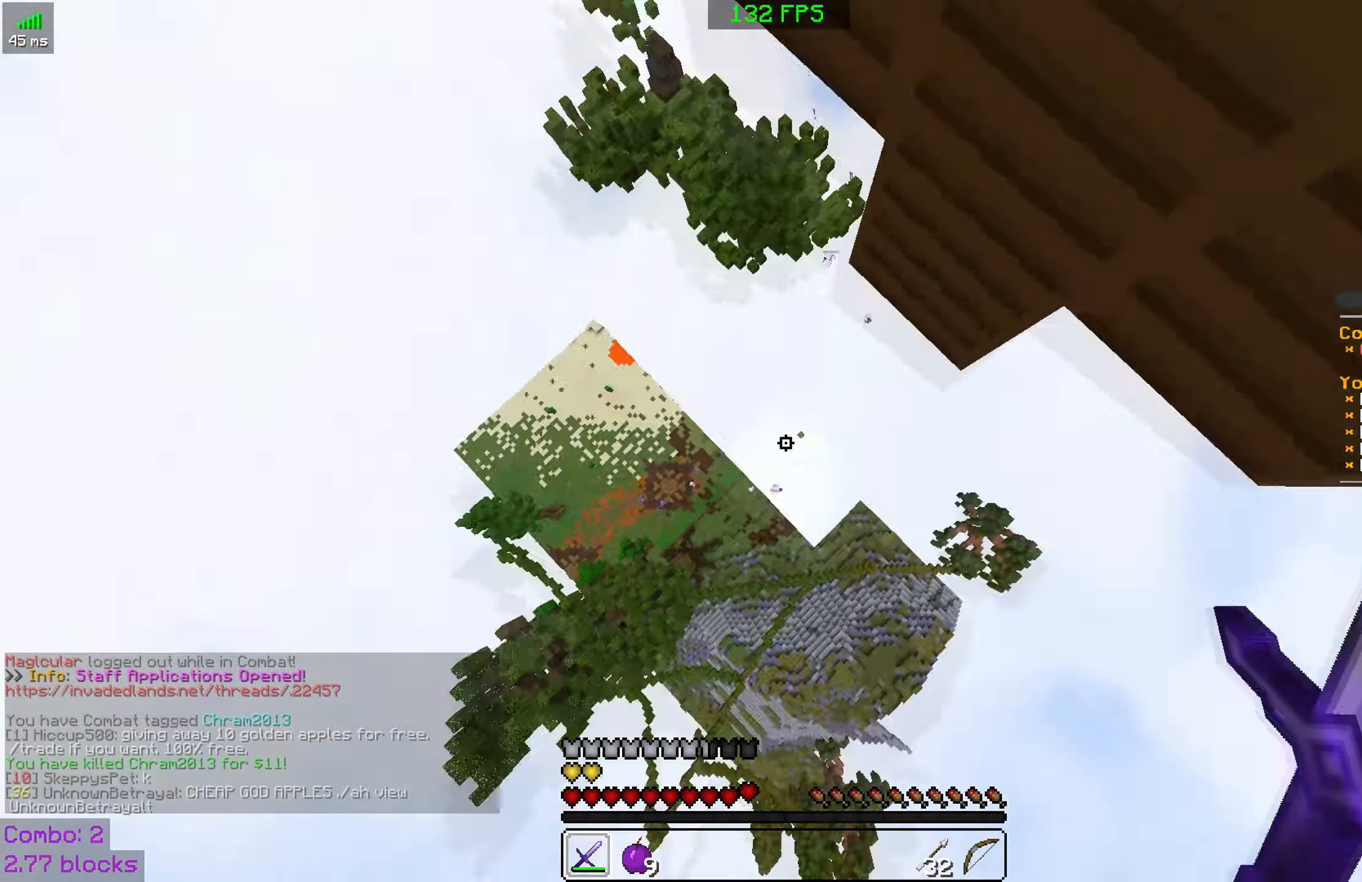
{"keys": ["w"], "mouse": [], "events": [[116, "w", "up"], [183, "a", "down"], [266, "w", "down"], [416, "a", "up"]]}
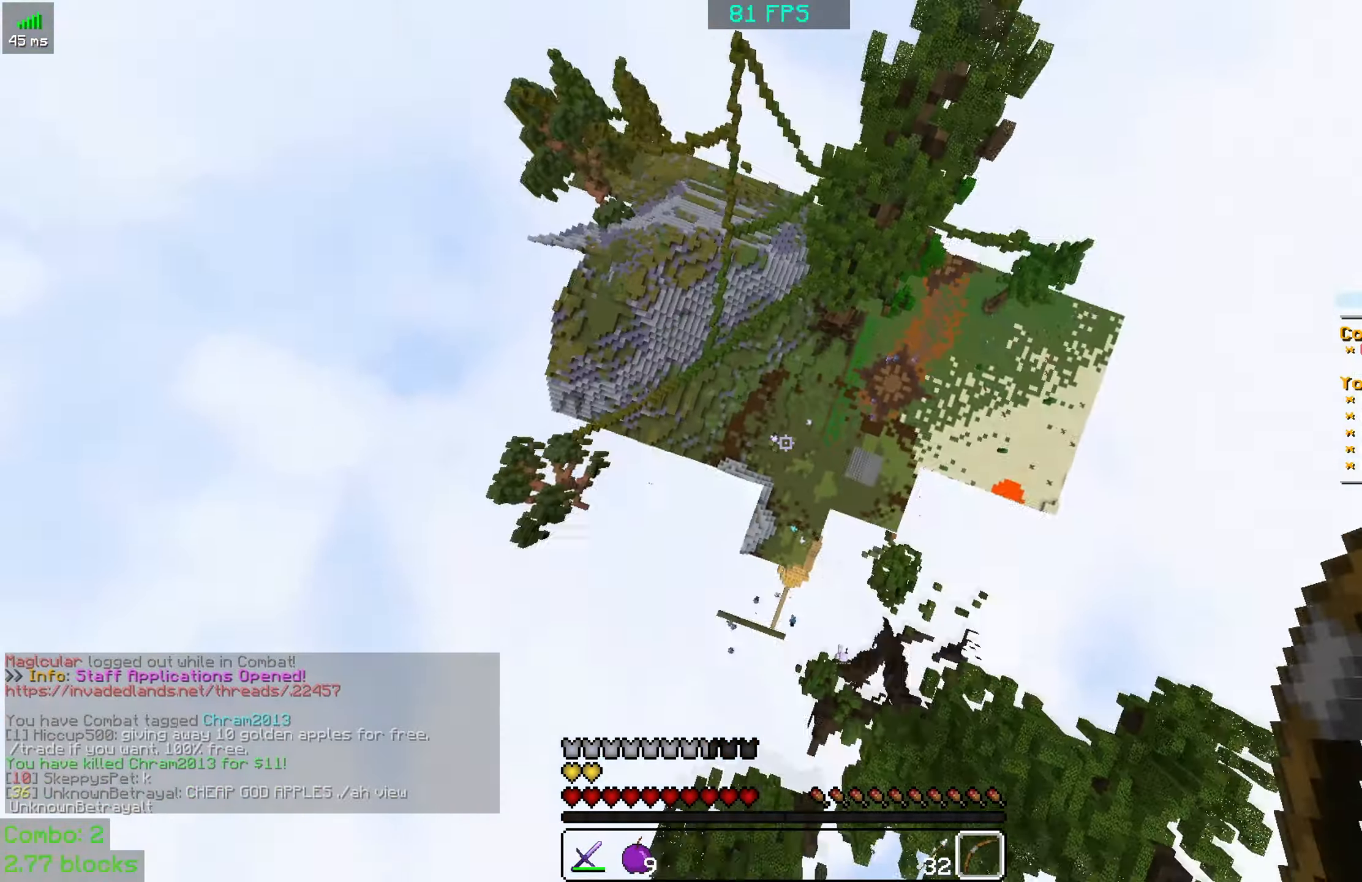
{"keys": ["d", "w"], "mouse": [], "events": [[316, "d", "down"]]}
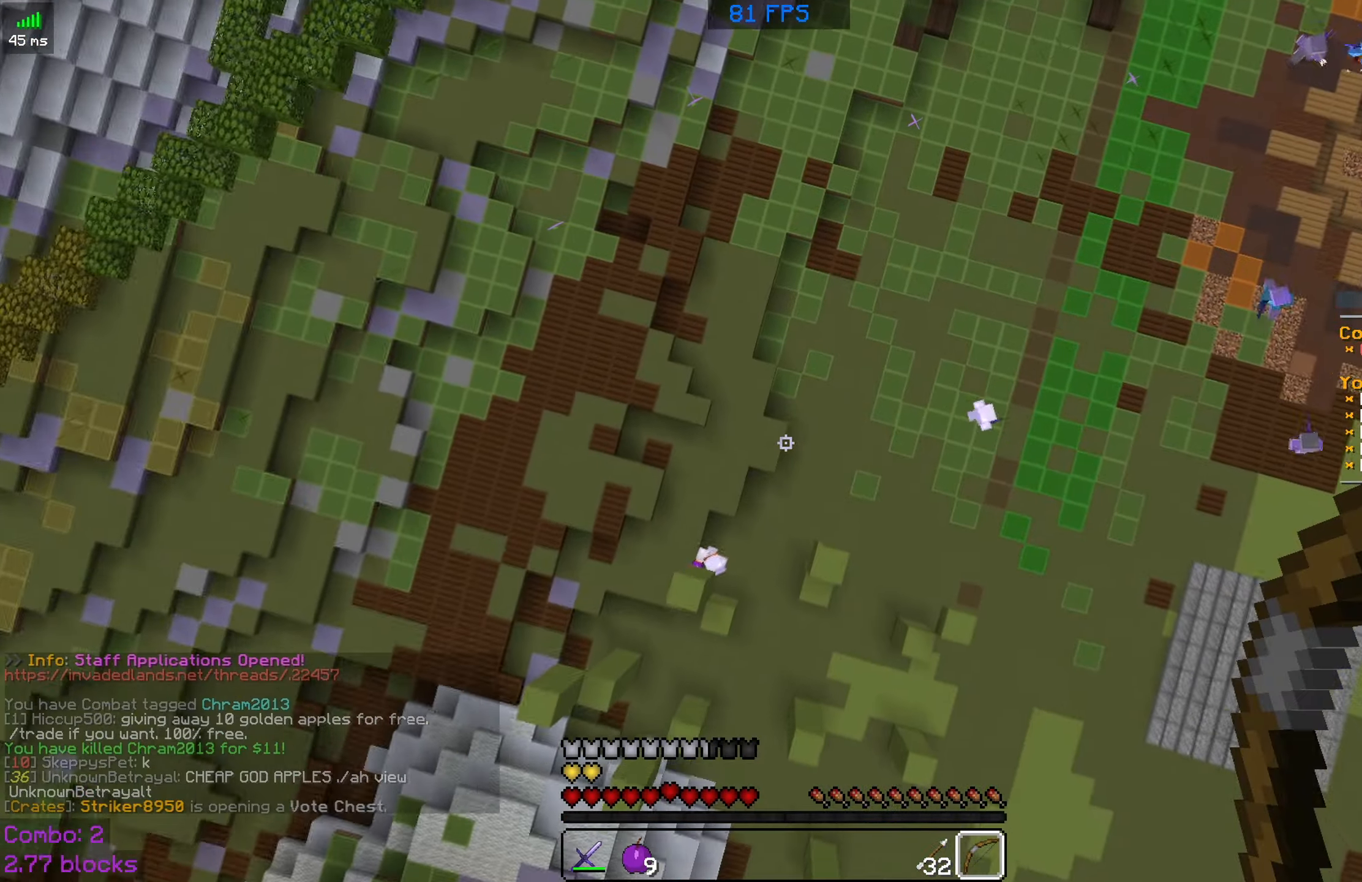
{"keys": ["d", "w"], "mouse": [], "events": []}
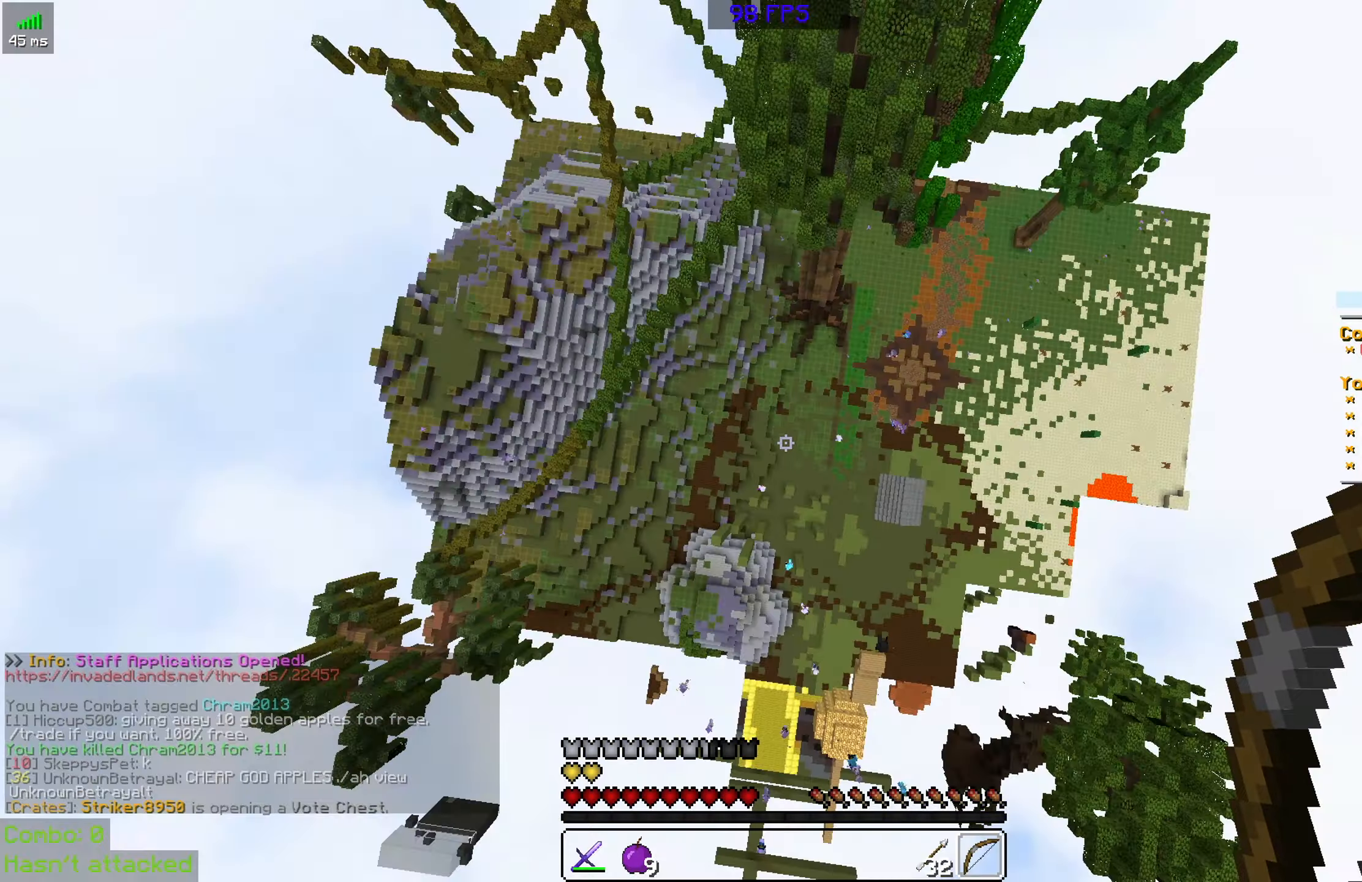
{"keys": ["d", "w"], "mouse": [], "events": []}
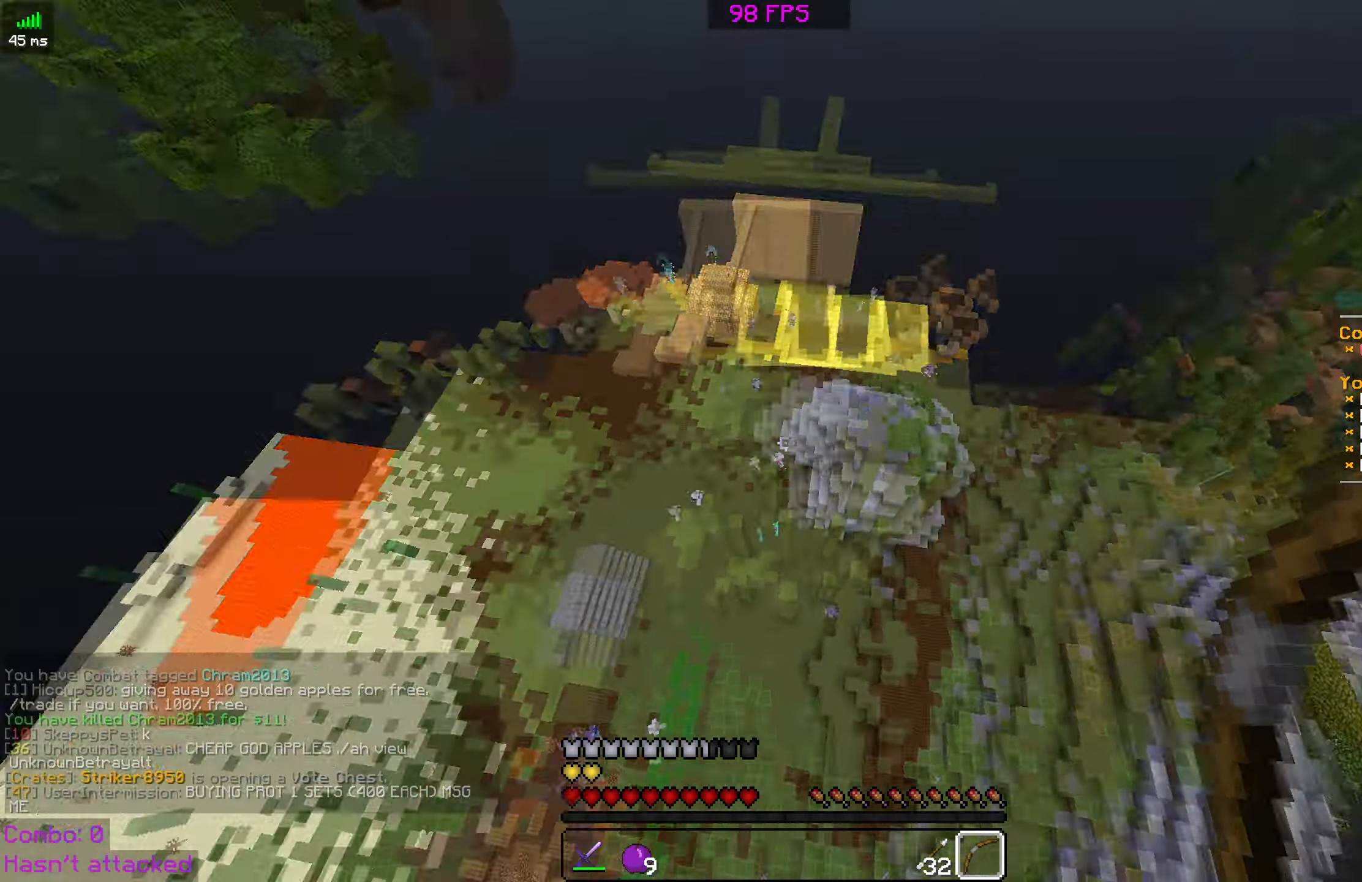
{"keys": ["w"], "mouse": [], "events": [[216, "d", "up"]]}
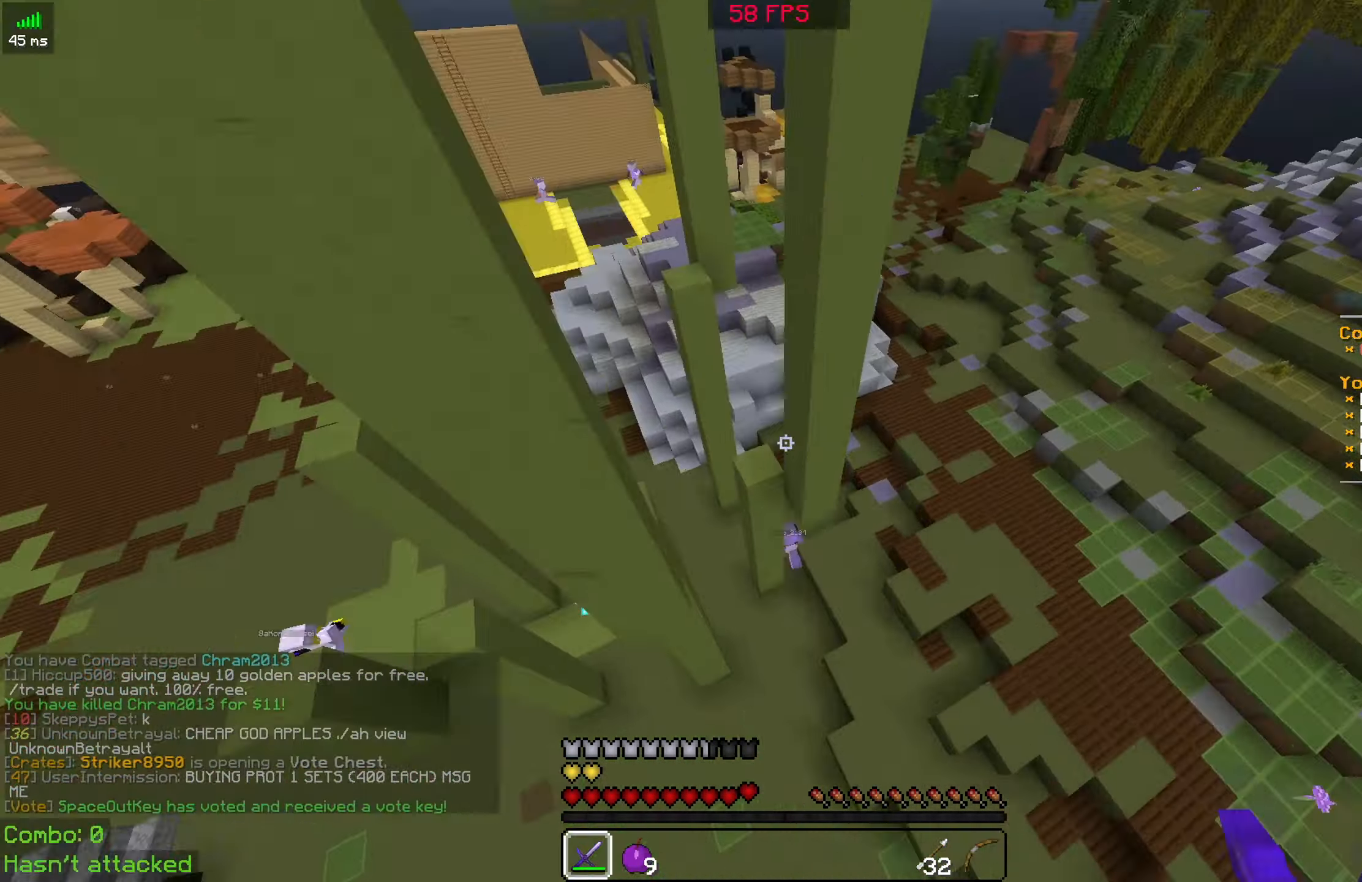
{"keys": ["d", "w"], "mouse": [], "events": [[283, "space", "down"], [466, "d", "down"], [500, "space", "up"]]}
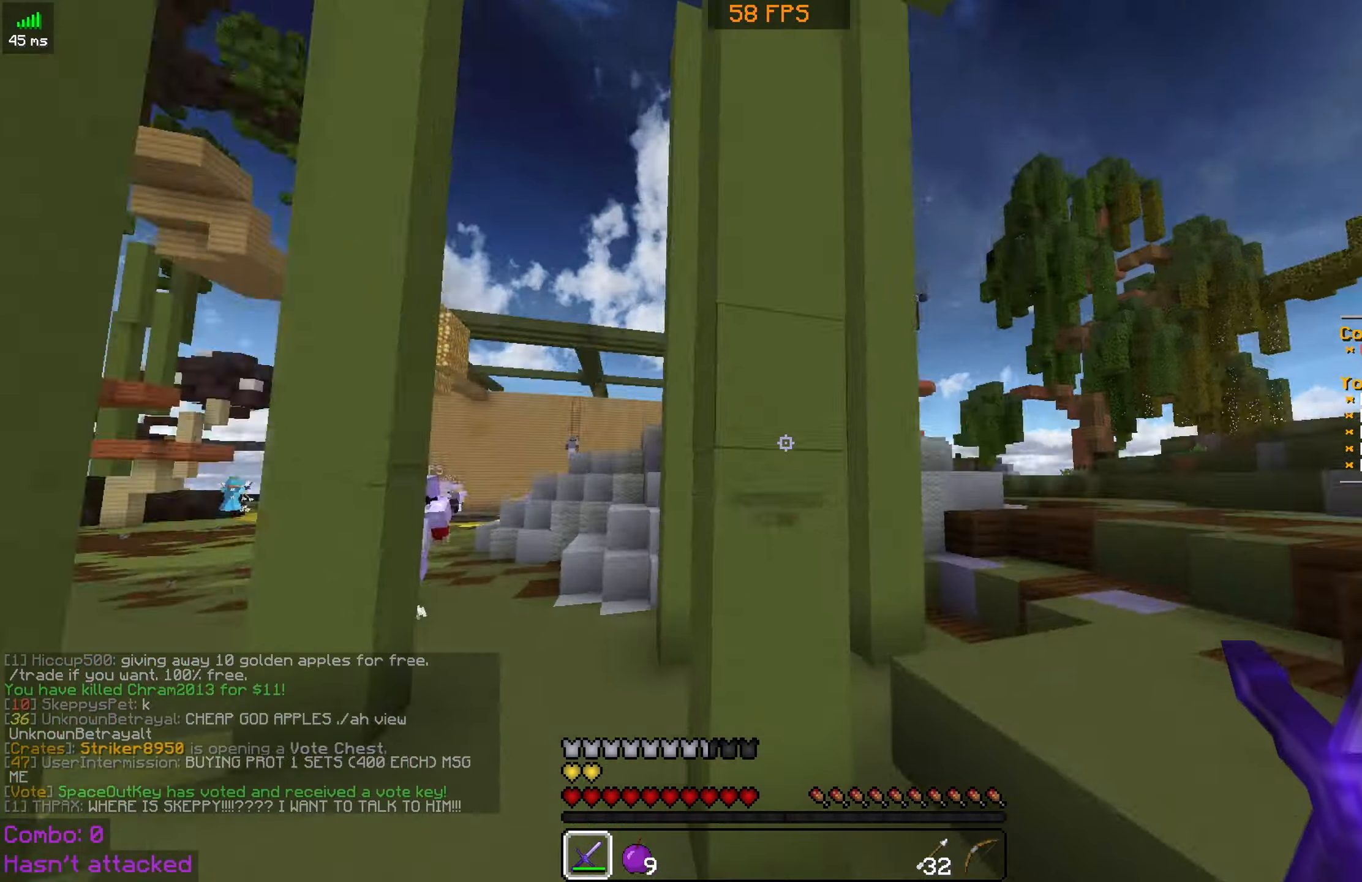
{"keys": ["w"], "mouse": [], "events": [[316, "d", "up"], [350, "a", "down"], [416, "a", "up"]]}
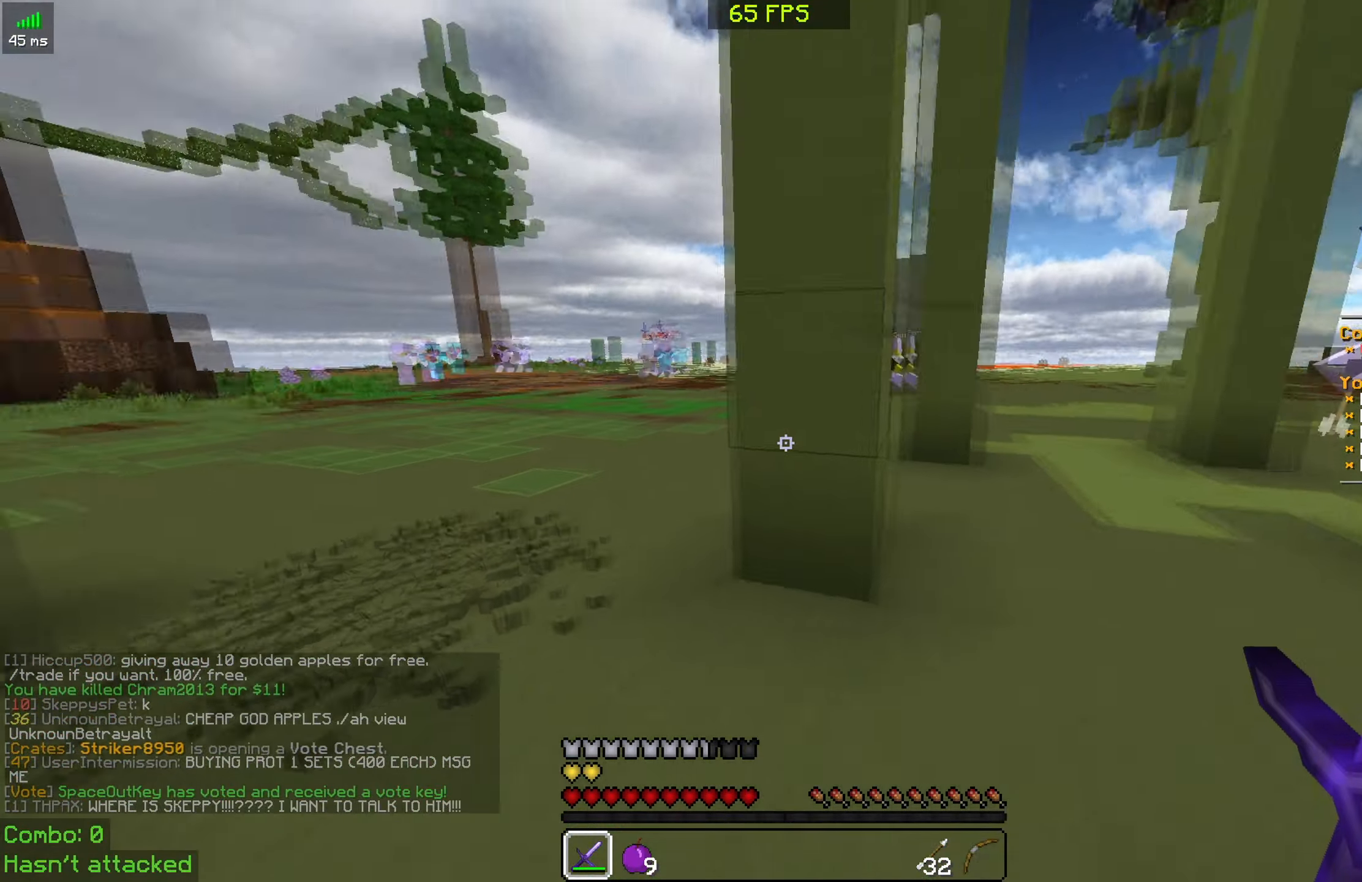
{"keys": ["a", "space", "w"], "mouse": [], "events": [[66, "a", "down"], [316, "space", "down"]]}
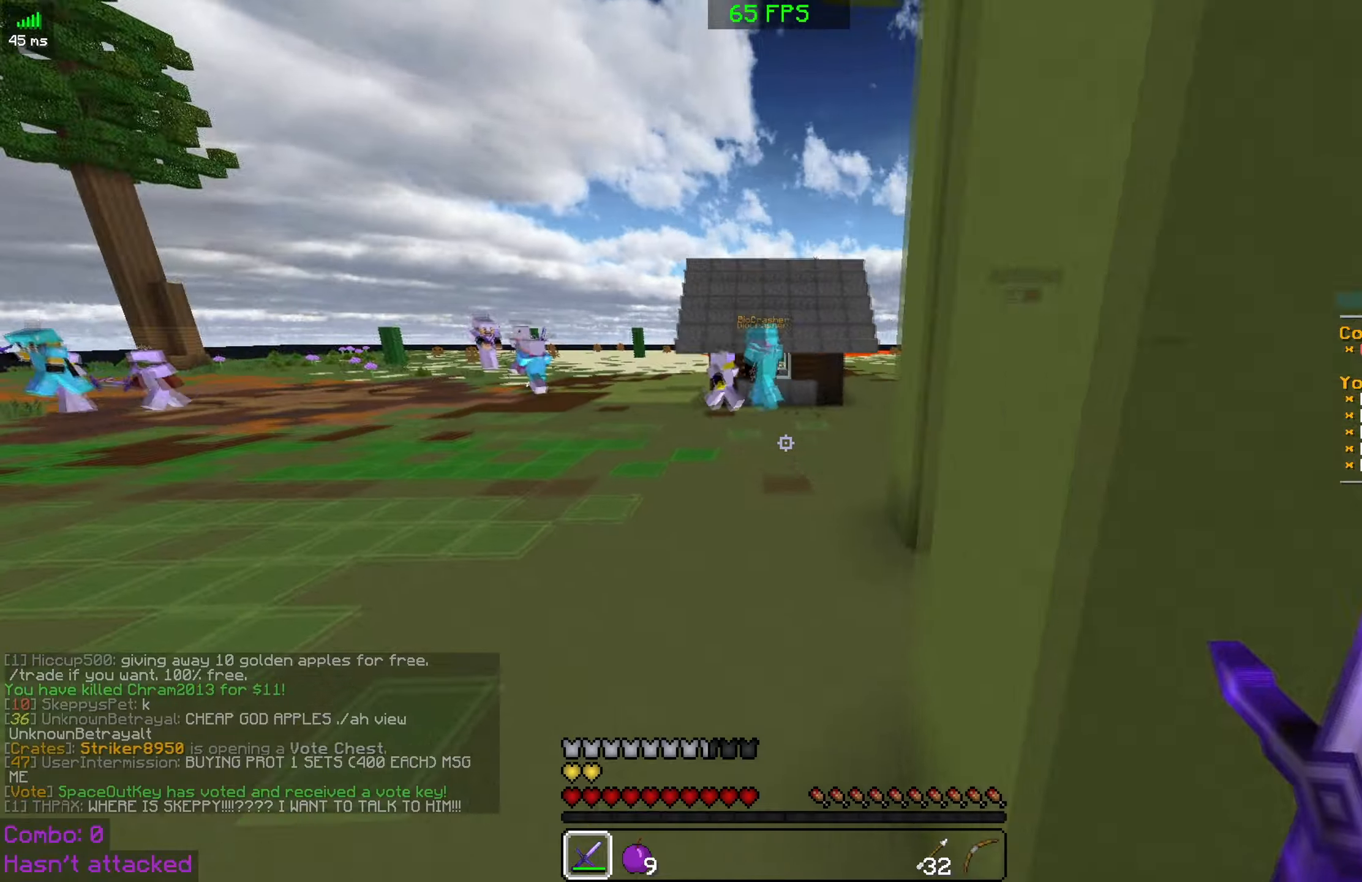
{"keys": ["a", "space", "w"], "mouse": [], "events": []}
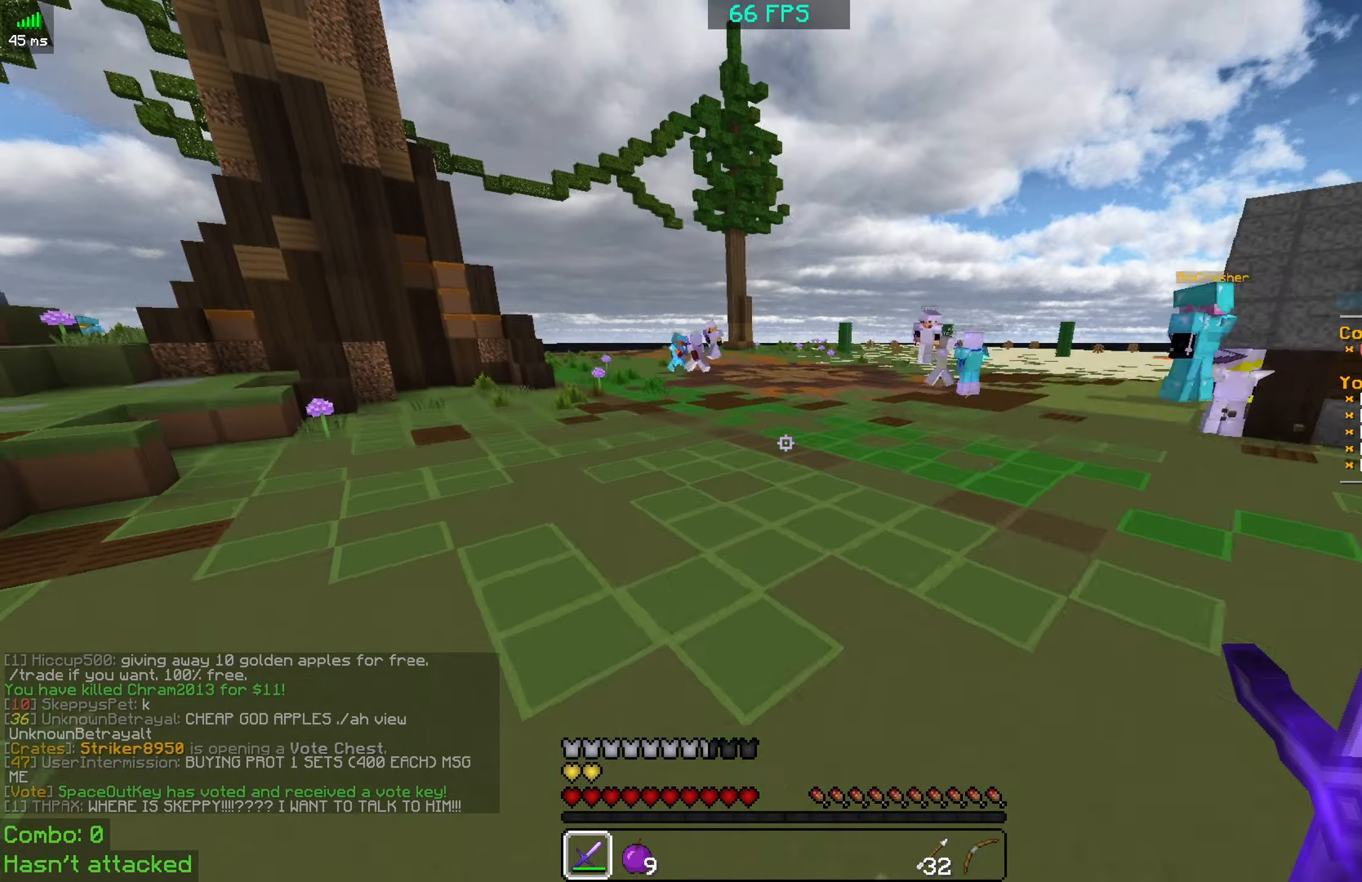
{"keys": ["space", "w"], "mouse": [], "events": [[417, "a", "up"]]}
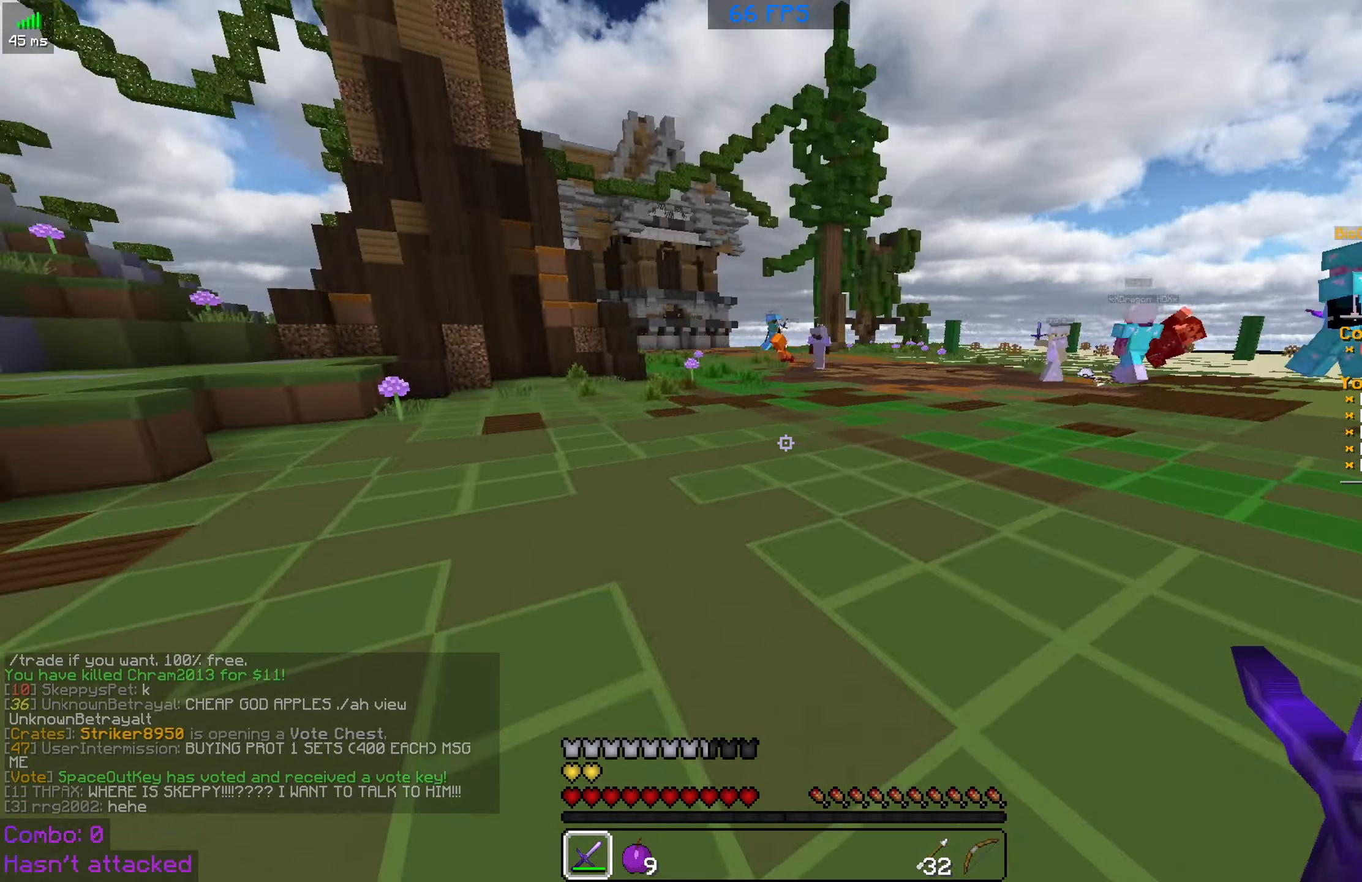
{"keys": ["space", "w"], "mouse": [], "events": []}
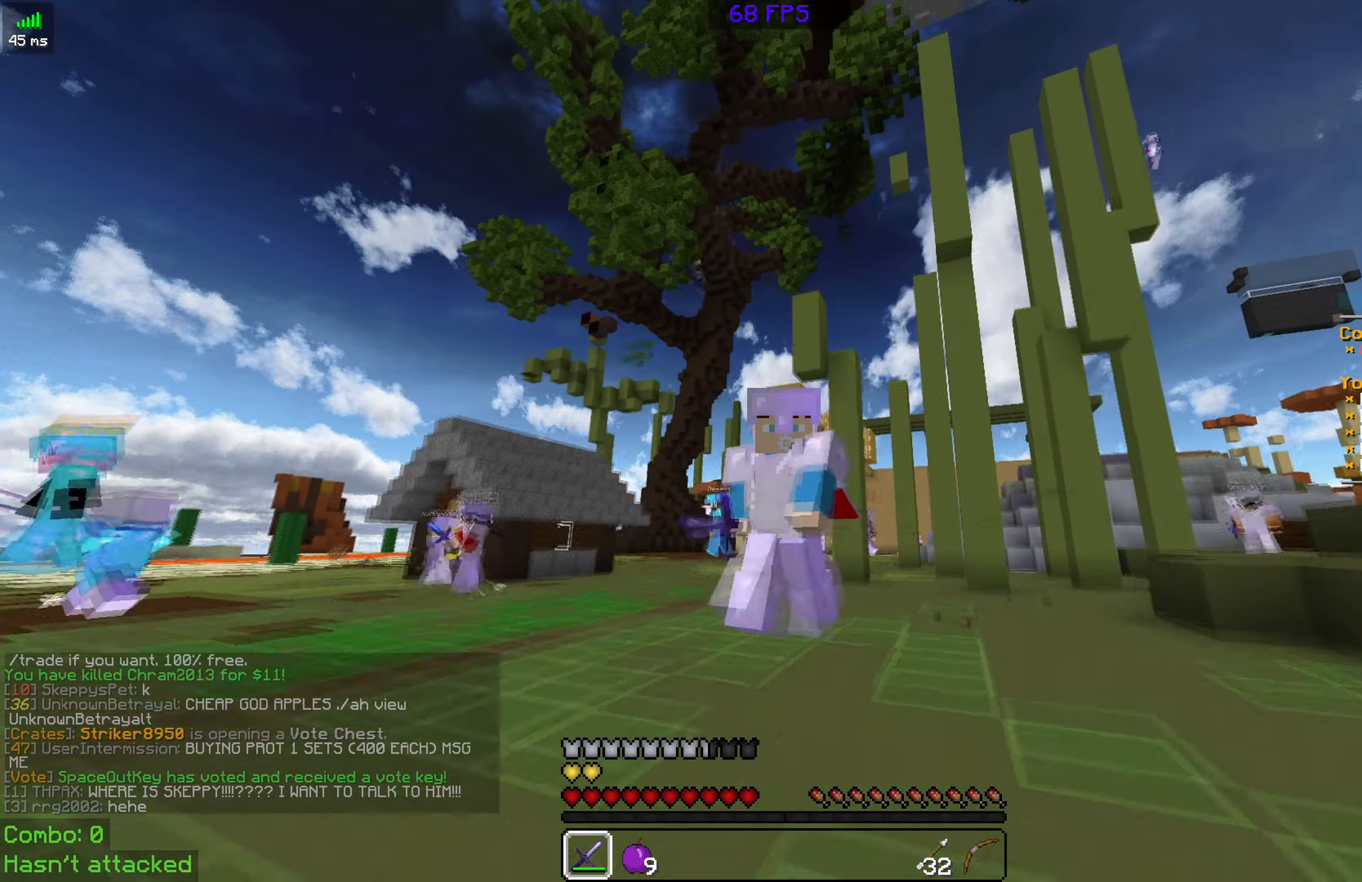
{"keys": ["space", "w"], "mouse": [], "events": []}
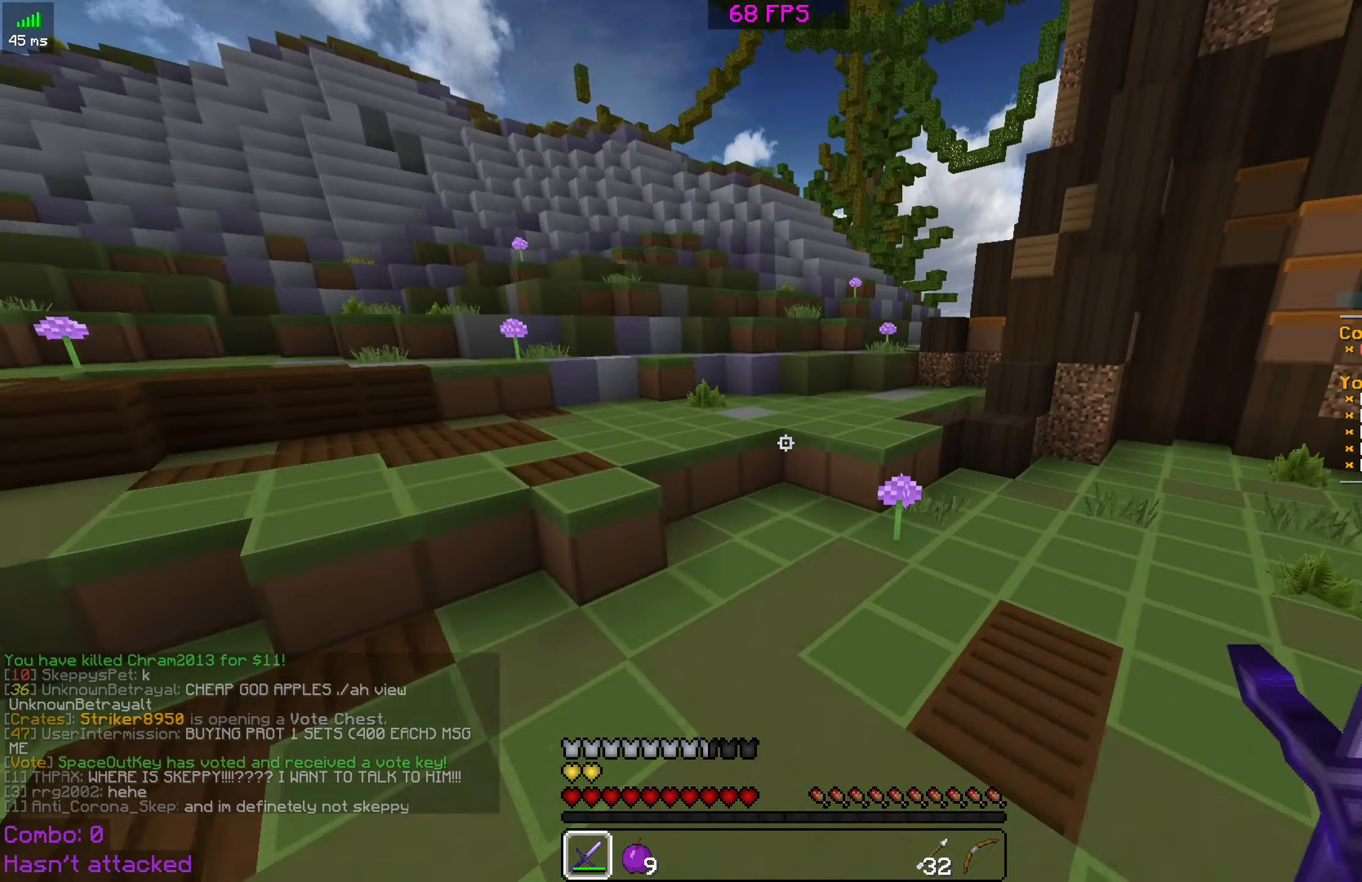
{"keys": ["w"], "mouse": [], "events": [[450, "space", "up"]]}
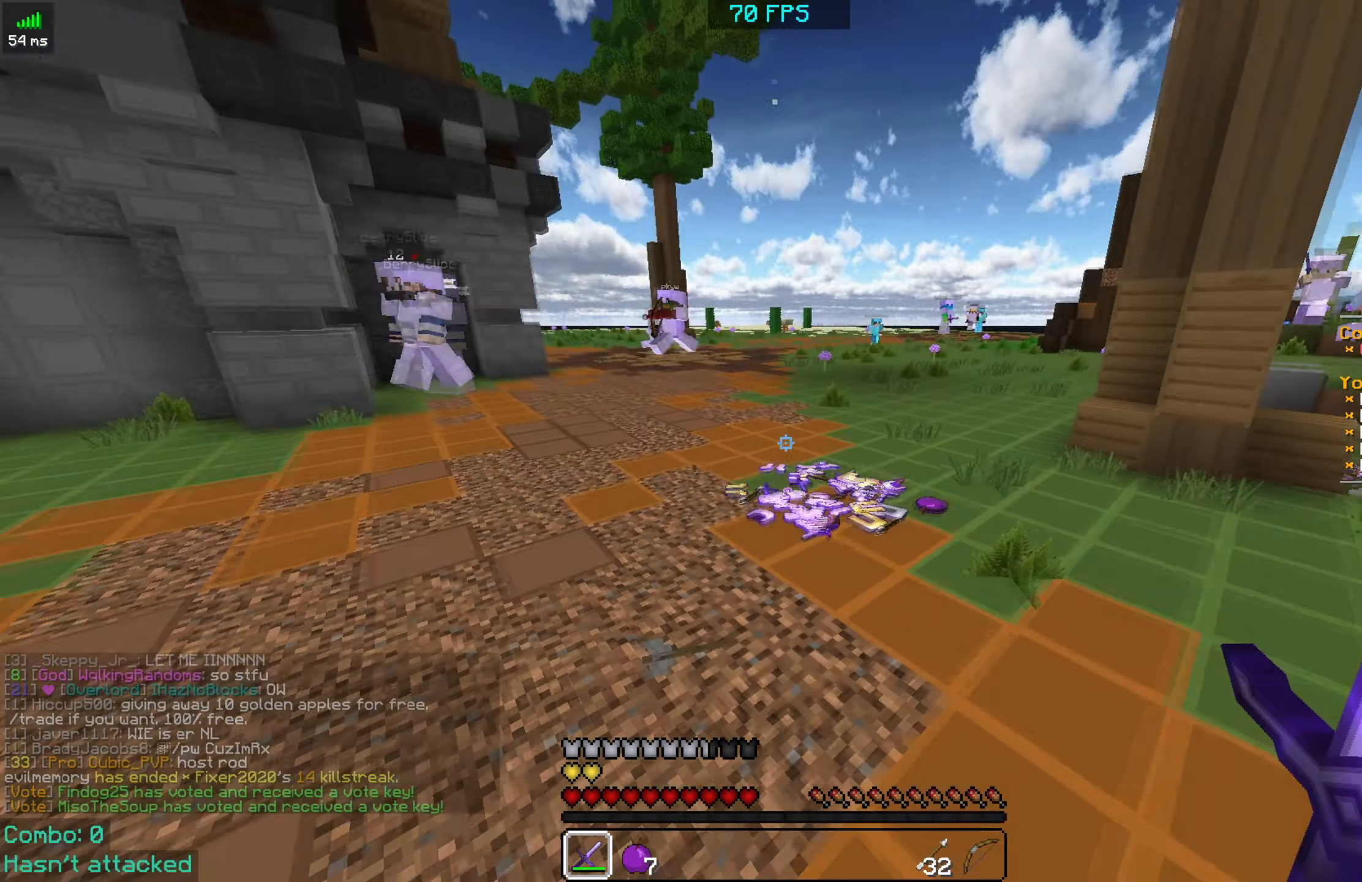
{"keys": ["d", "w"], "mouse": [], "events": [[133, "space", "down"], [283, "d", "down"], [400, "space", "up"]]}
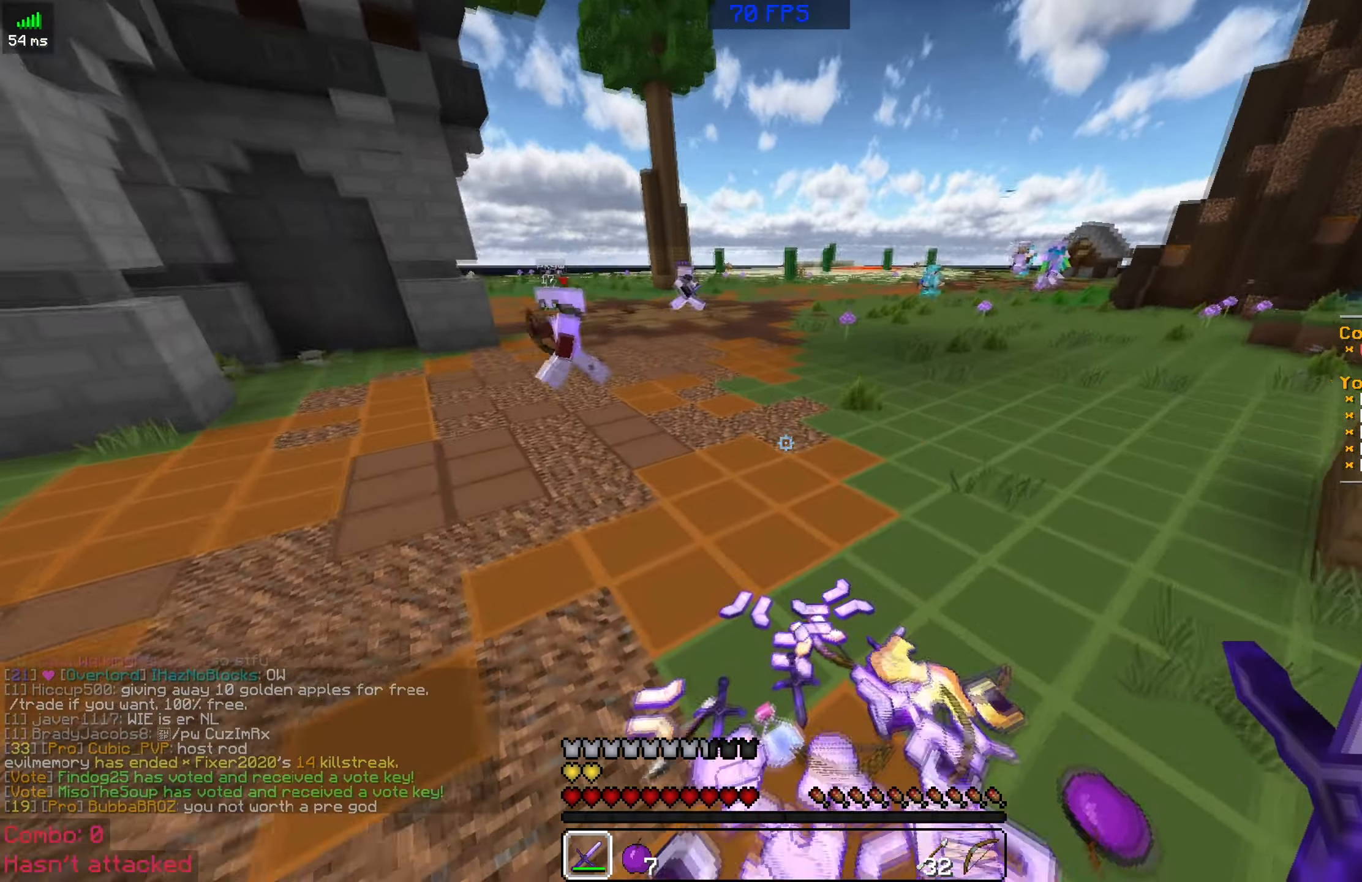
{"keys": ["a", "w"], "mouse": [], "events": [[150, "d", "up"], [367, "a", "down"]]}